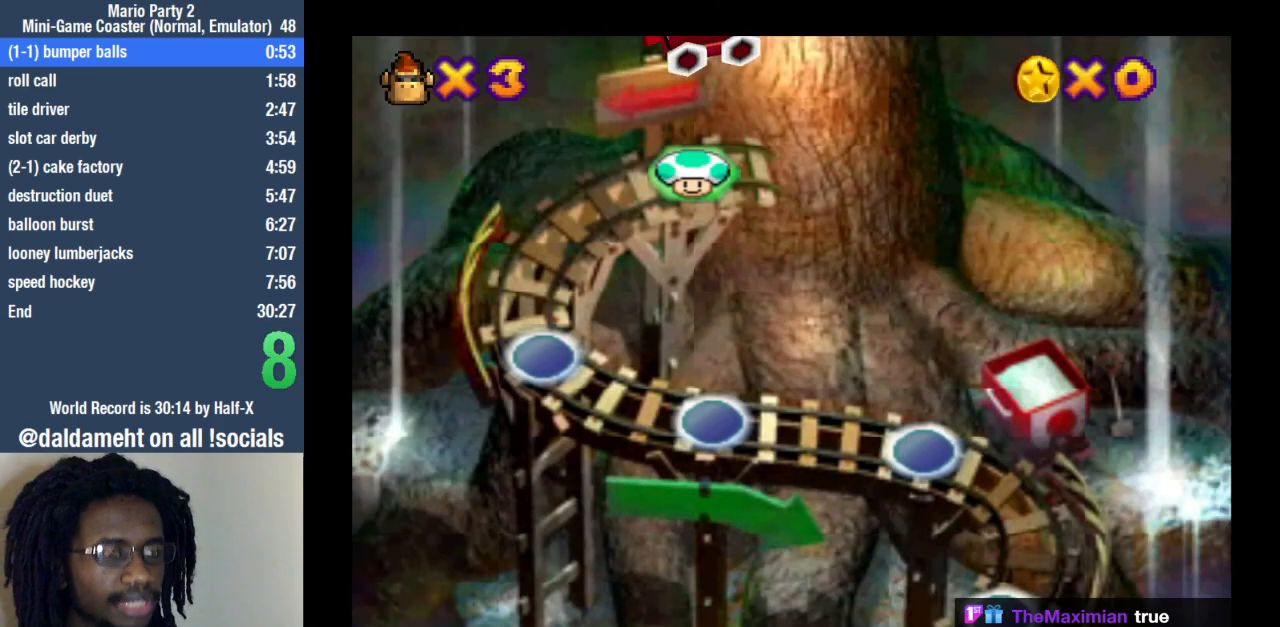
Gameplay with a controller (PlayStation layout); each line is a JSON object with the inputs held at the frame after it. "events" lists button and stick changes between this image and that frame as [ms after this image, input, new state], when the widget could be followed in between. Not read: R3.
{"buttons": [], "left_stick": "center", "right_stick": "center", "events": []}
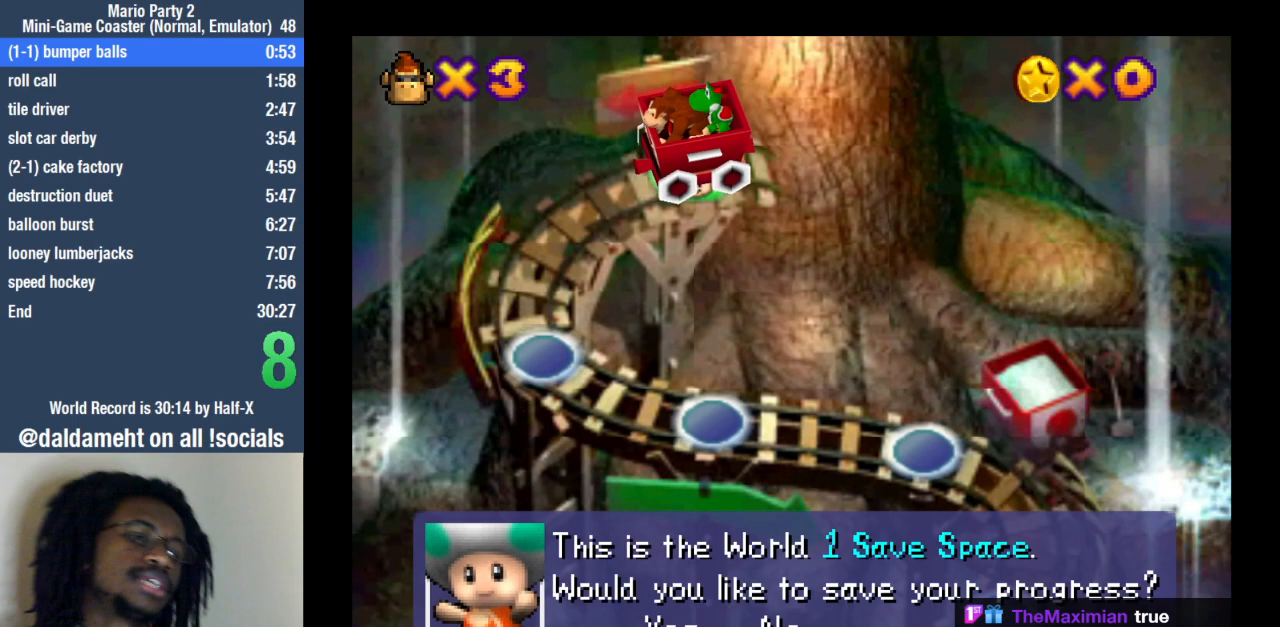
{"buttons": ["SQUARE"], "left_stick": "center", "right_stick": "center", "events": [[167, "left_stick", "right"], [300, "left_stick", "center"], [333, "SQUARE", "down"], [400, "SQUARE", "up"], [467, "SQUARE", "down"]]}
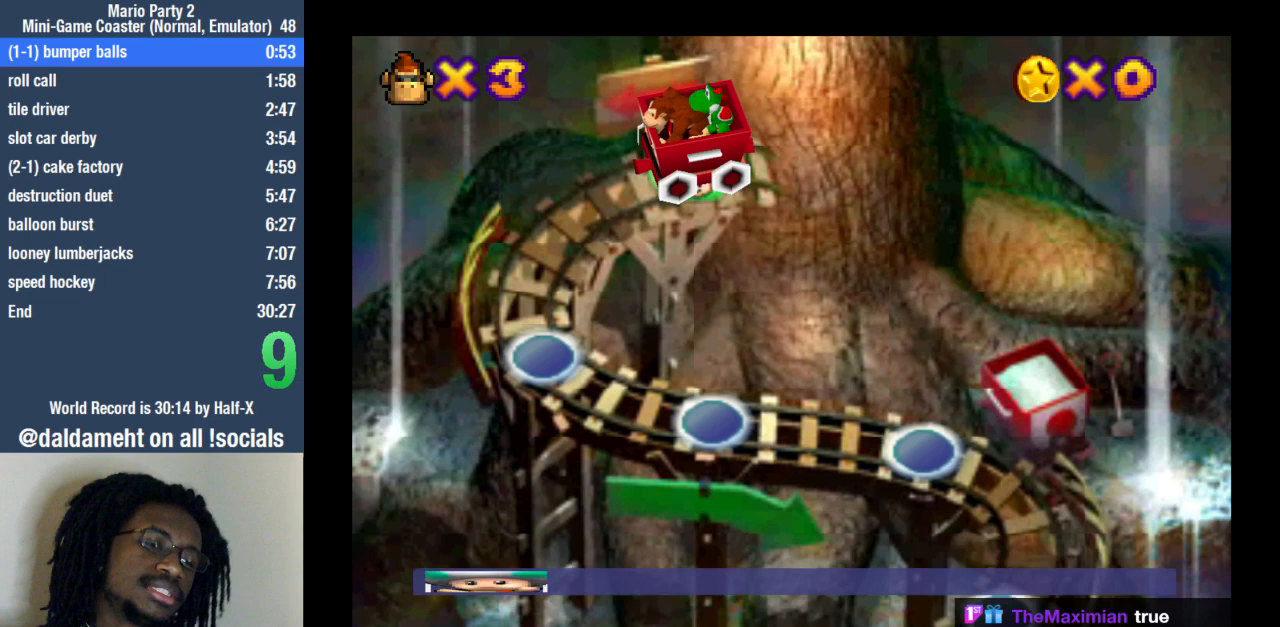
{"buttons": ["SQUARE"], "left_stick": "center", "right_stick": "center", "events": [[67, "SQUARE", "up"], [167, "SQUARE", "down"], [233, "SQUARE", "up"], [300, "SQUARE", "down"], [433, "SQUARE", "up"], [500, "SQUARE", "down"]]}
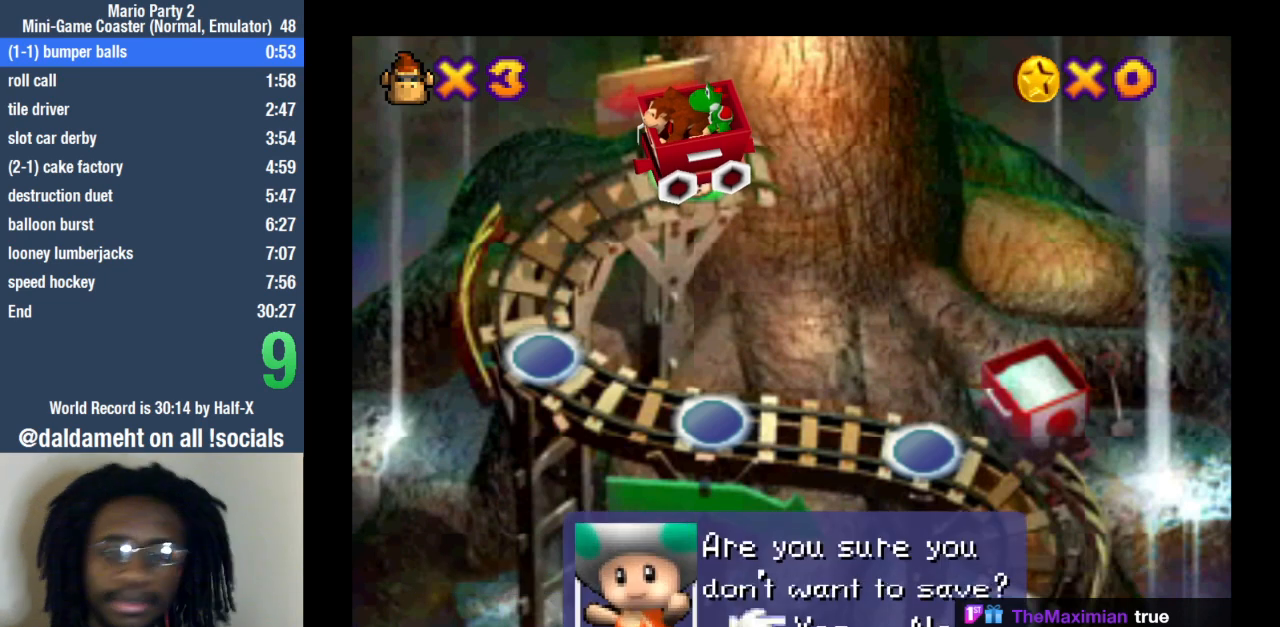
{"buttons": [], "left_stick": "center", "right_stick": "center", "events": [[67, "SQUARE", "up"], [167, "SQUARE", "down"], [267, "SQUARE", "up"], [367, "SQUARE", "down"], [433, "SQUARE", "up"]]}
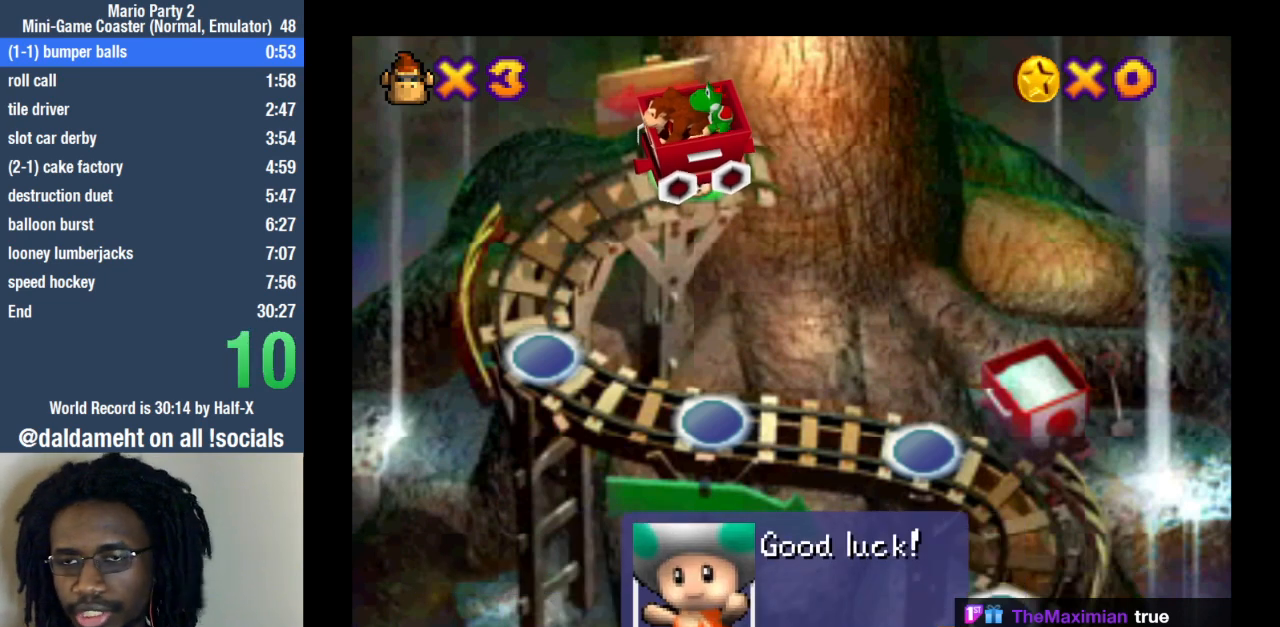
{"buttons": [], "left_stick": "center", "right_stick": "center", "events": [[67, "SQUARE", "down"], [100, "SQUARE", "up"], [233, "SQUARE", "down"], [300, "SQUARE", "up"], [400, "SQUARE", "down"], [467, "SQUARE", "up"]]}
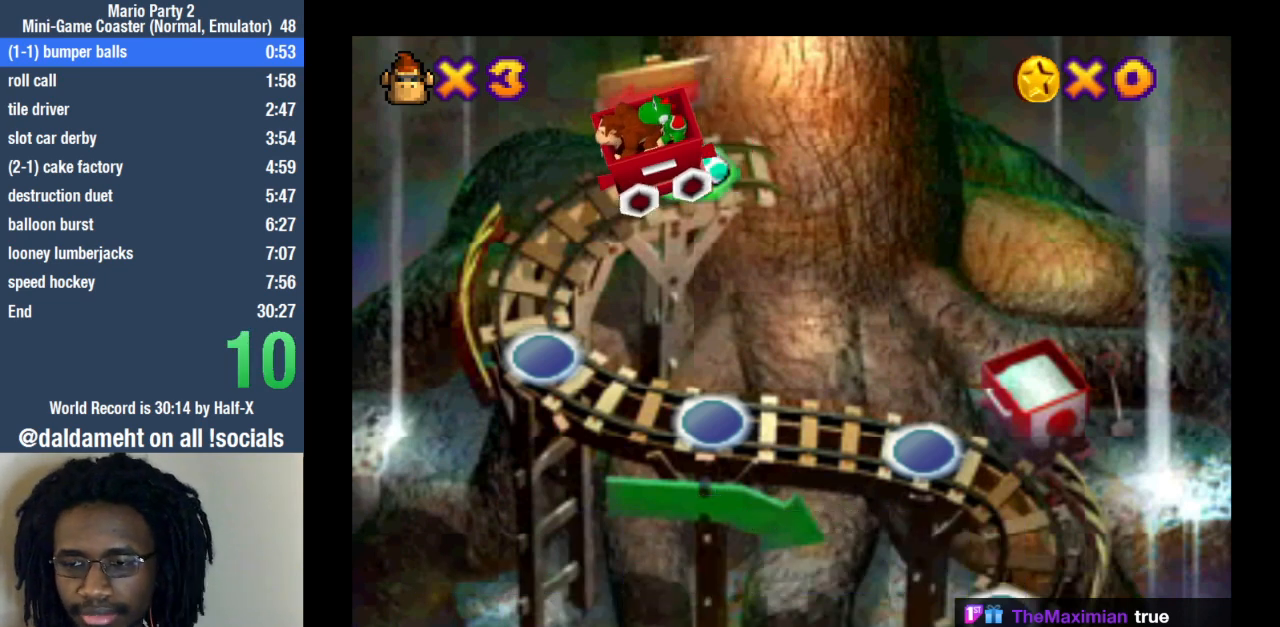
{"buttons": [], "left_stick": "center", "right_stick": "center", "events": [[67, "SQUARE", "down"], [133, "SQUARE", "up"], [267, "SQUARE", "down"], [333, "SQUARE", "up"], [400, "SQUARE", "down"], [500, "SQUARE", "up"]]}
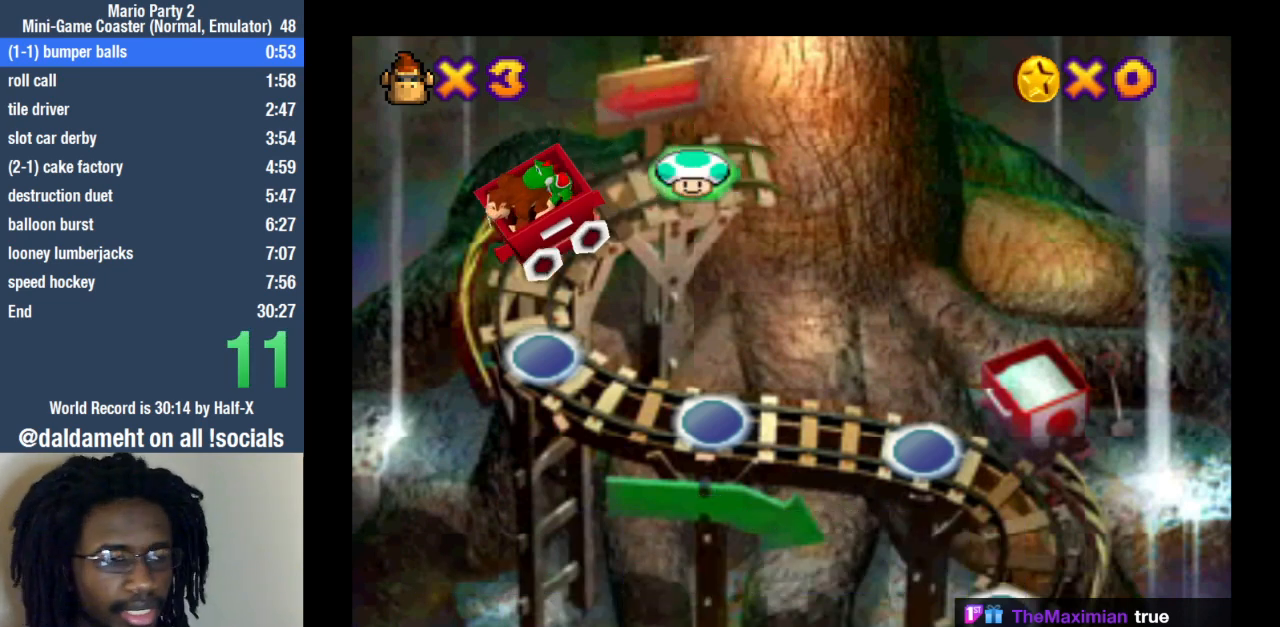
{"buttons": [], "left_stick": "center", "right_stick": "center", "events": [[267, "SQUARE", "down"], [300, "SQUARE", "up"], [433, "SQUARE", "down"], [467, "SQUARE", "up"]]}
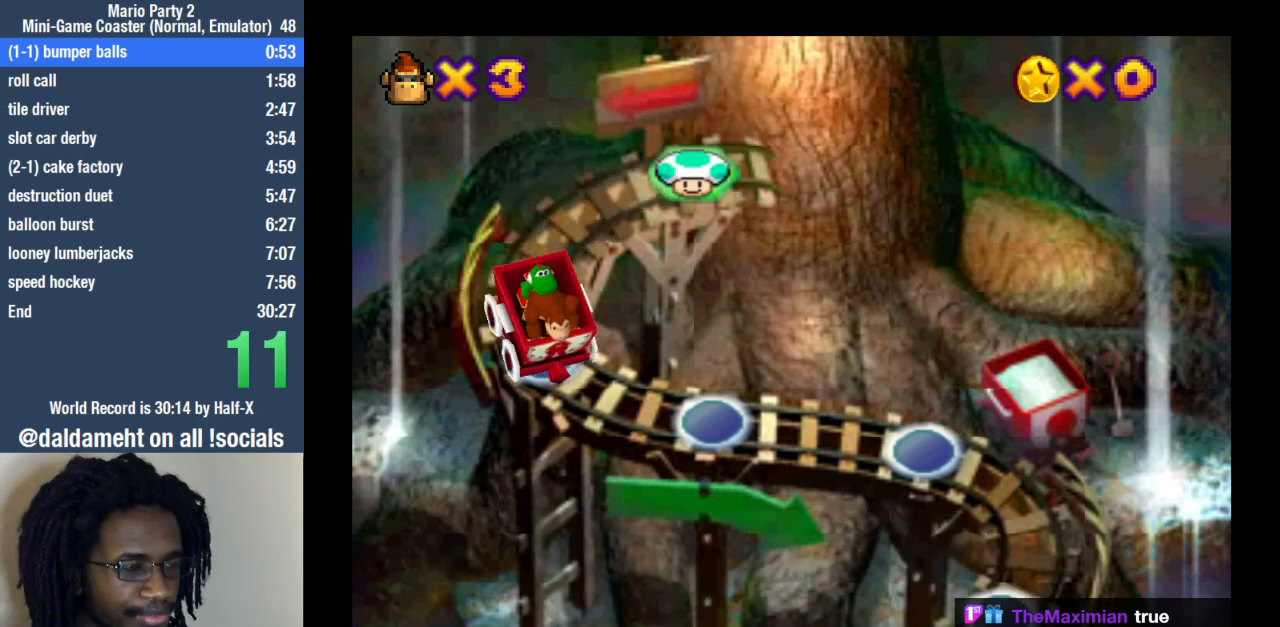
{"buttons": [], "left_stick": "center", "right_stick": "center", "events": [[67, "SQUARE", "down"], [133, "SQUARE", "up"], [233, "SQUARE", "down"], [300, "SQUARE", "up"], [400, "SQUARE", "down"], [467, "SQUARE", "up"]]}
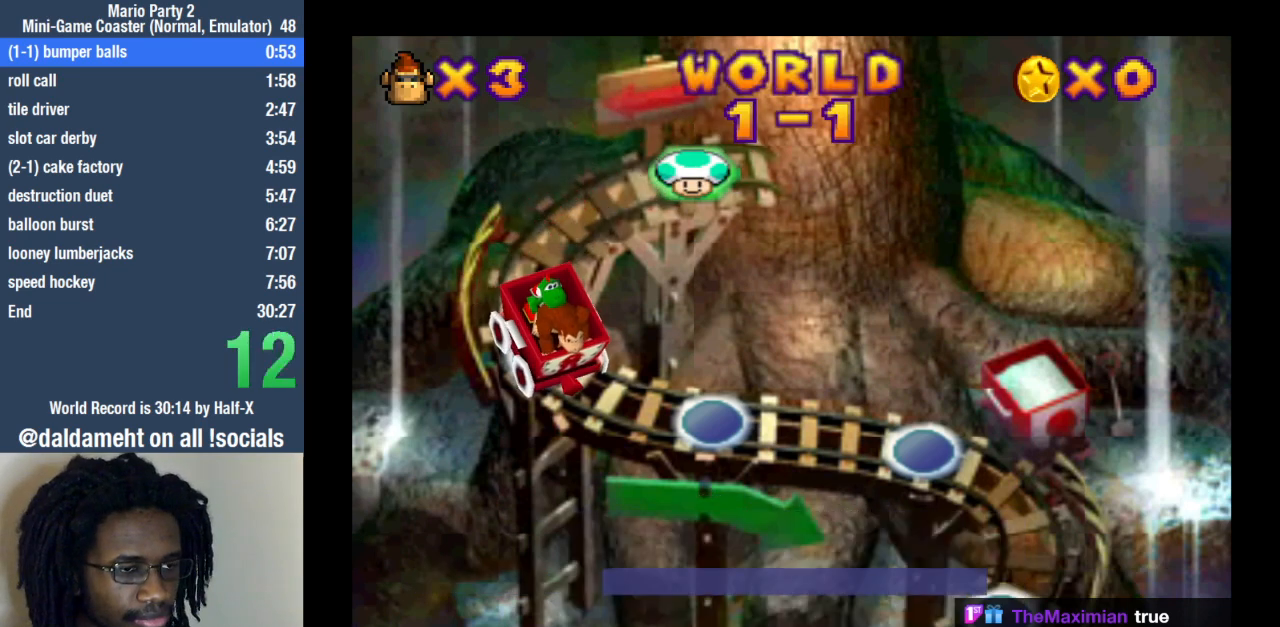
{"buttons": [], "left_stick": "center", "right_stick": "center", "events": [[67, "SQUARE", "down"], [133, "SQUARE", "up"]]}
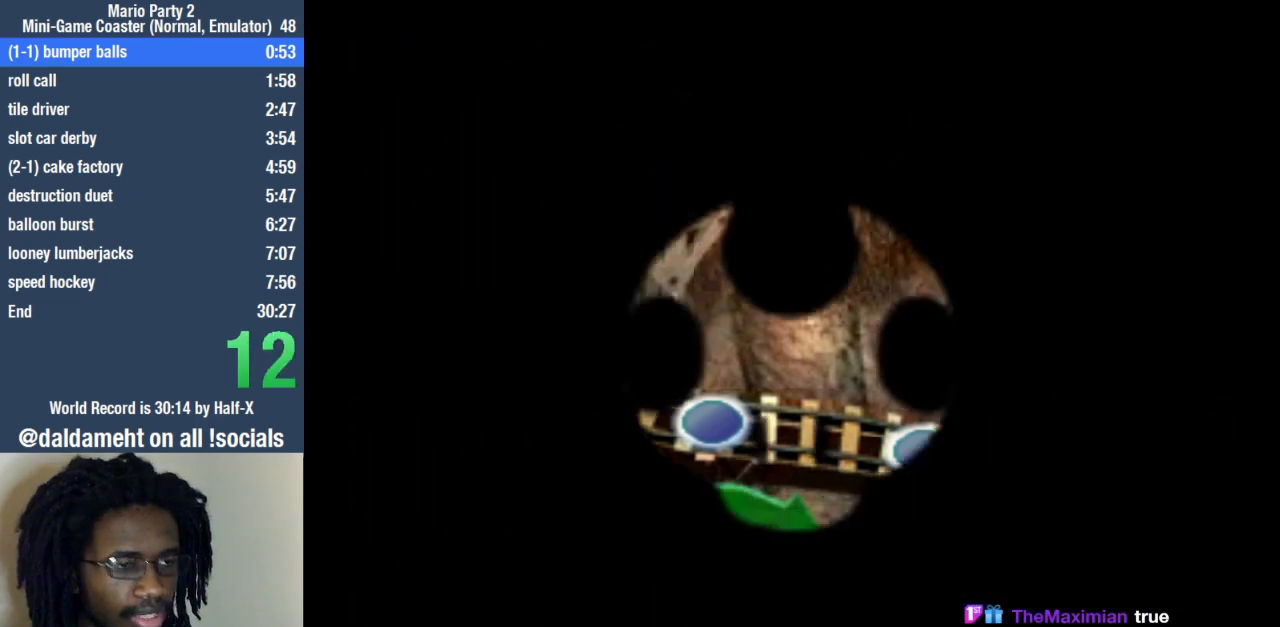
{"buttons": [], "left_stick": "center", "right_stick": "center", "events": []}
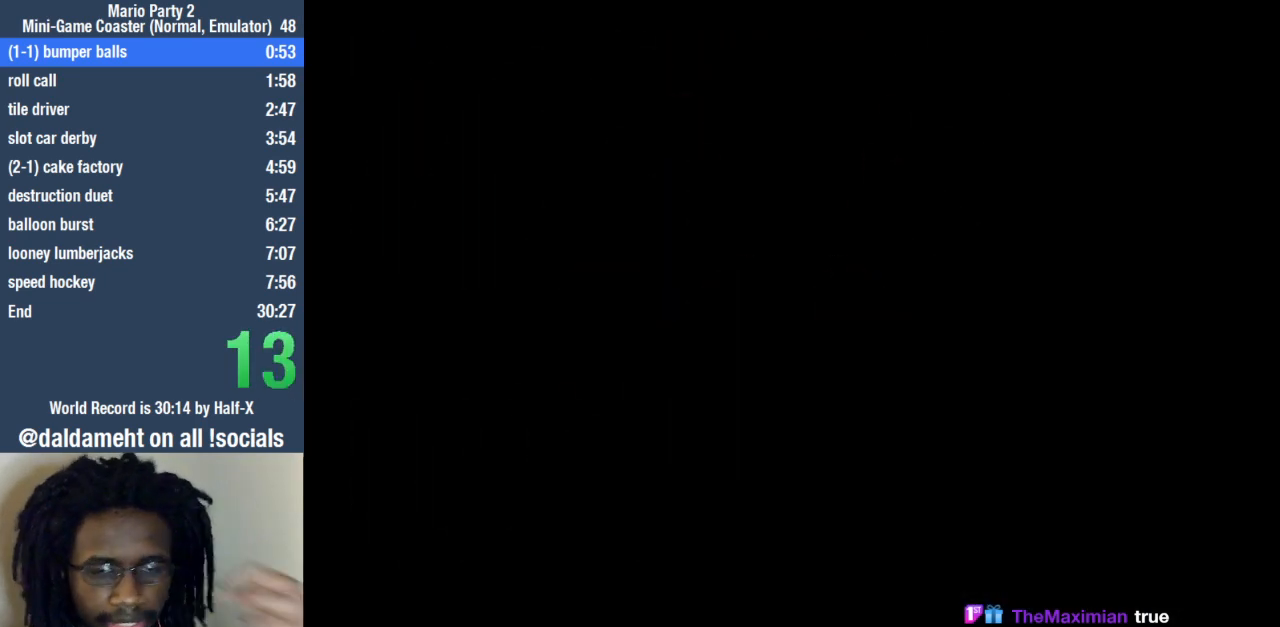
{"buttons": [], "left_stick": "center", "right_stick": "center", "events": []}
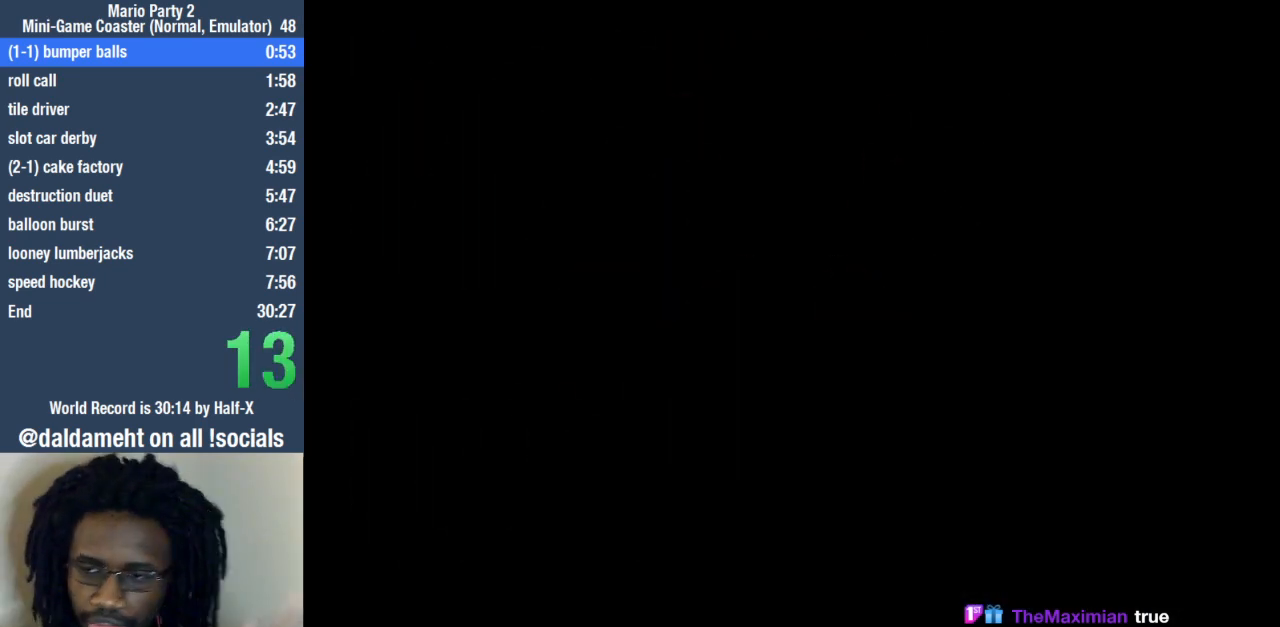
{"buttons": [], "left_stick": "center", "right_stick": "center", "events": []}
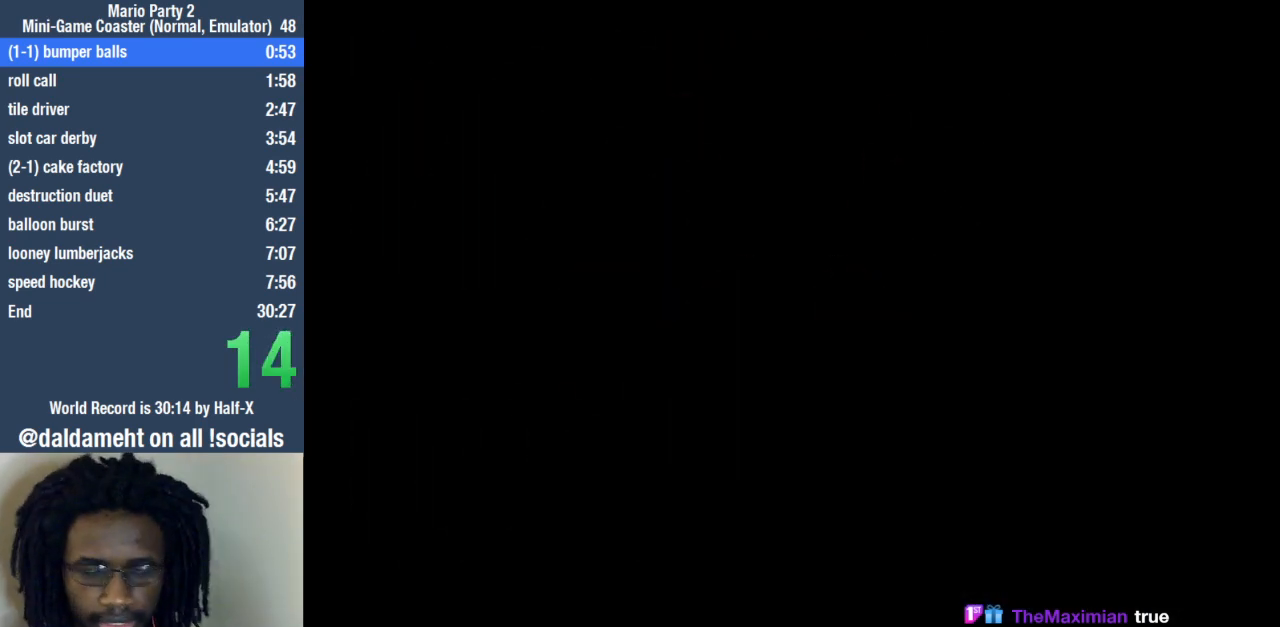
{"buttons": [], "left_stick": "center", "right_stick": "center", "events": []}
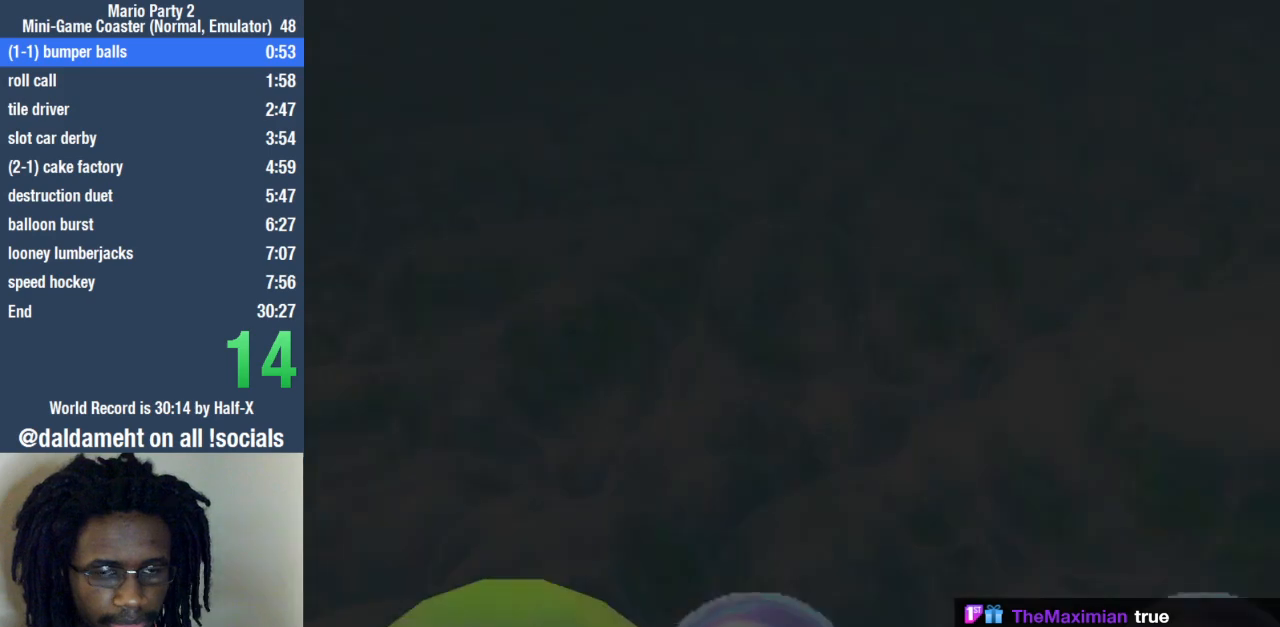
{"buttons": [], "left_stick": "center", "right_stick": "center", "events": []}
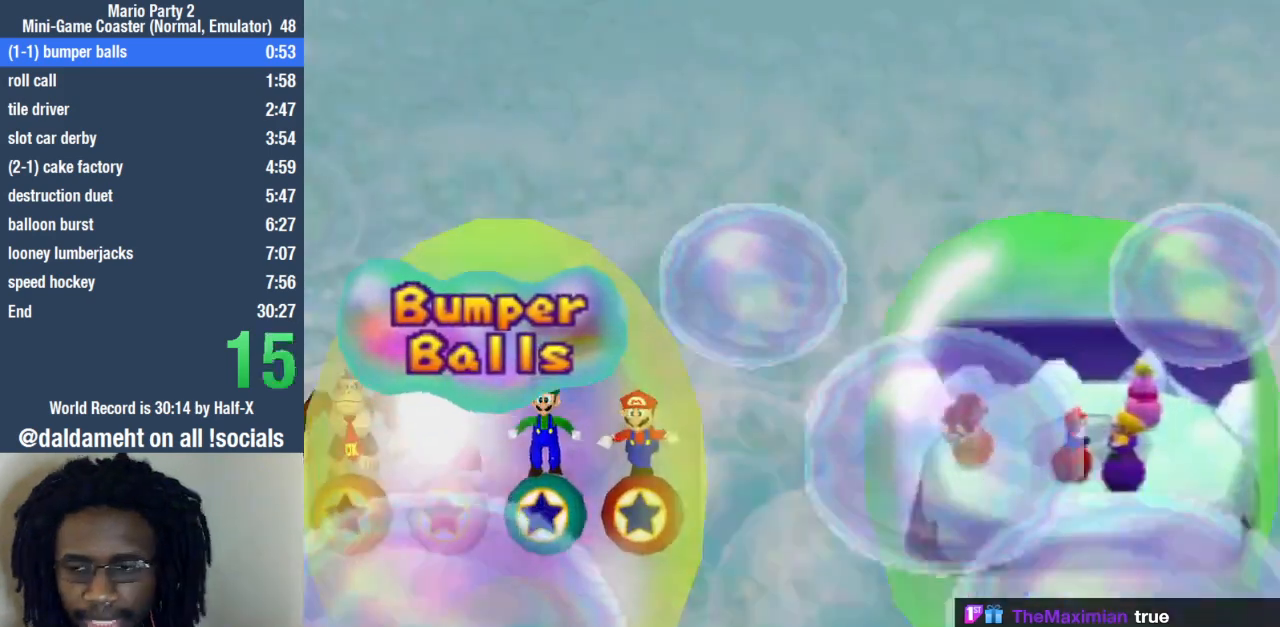
{"buttons": [], "left_stick": "center", "right_stick": "center", "events": []}
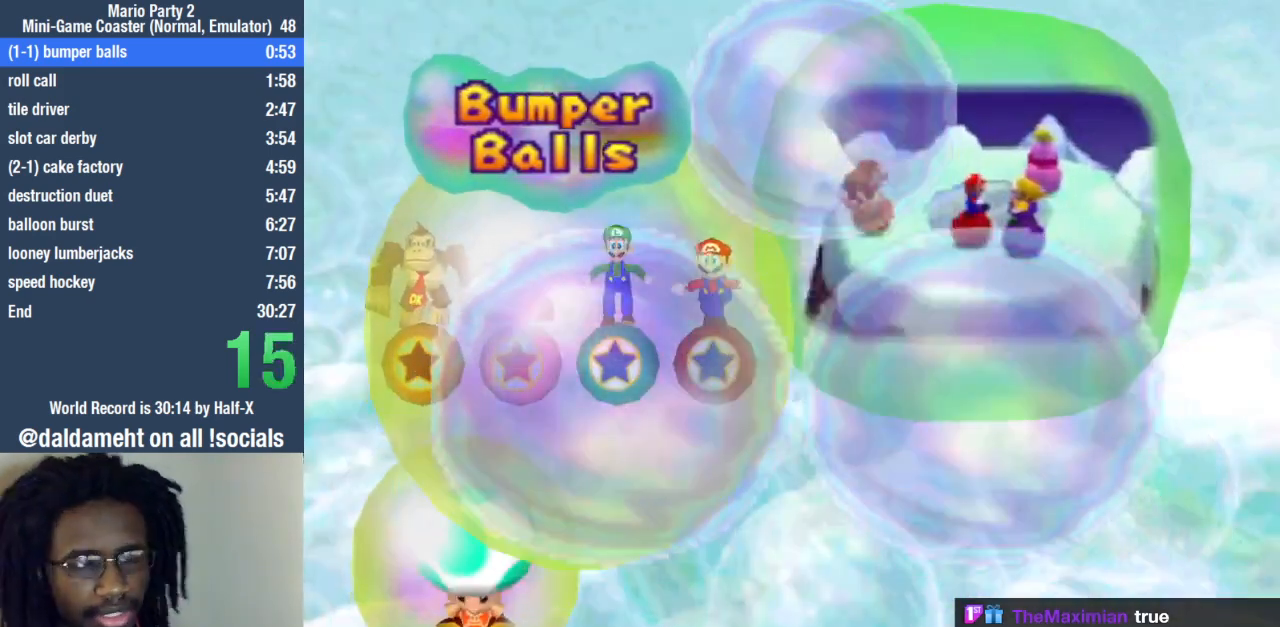
{"buttons": [], "left_stick": "center", "right_stick": "center", "events": []}
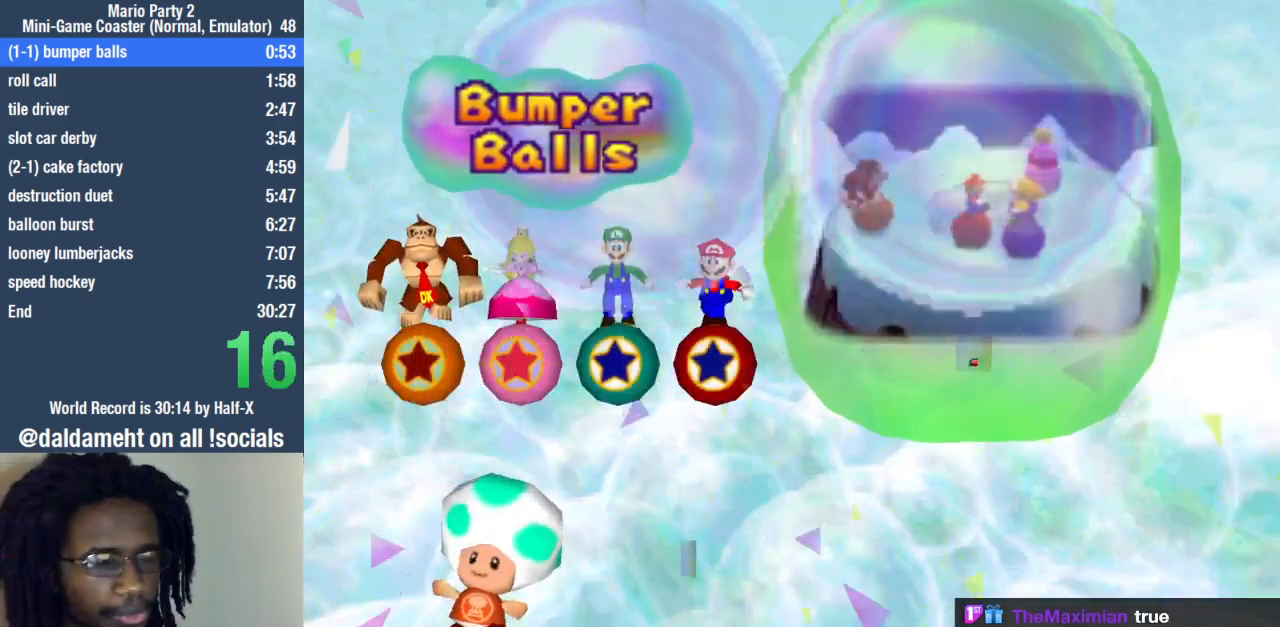
{"buttons": ["START"], "left_stick": "center", "right_stick": "center", "events": [[333, "START", "down"], [433, "START", "up"], [500, "START", "down"]]}
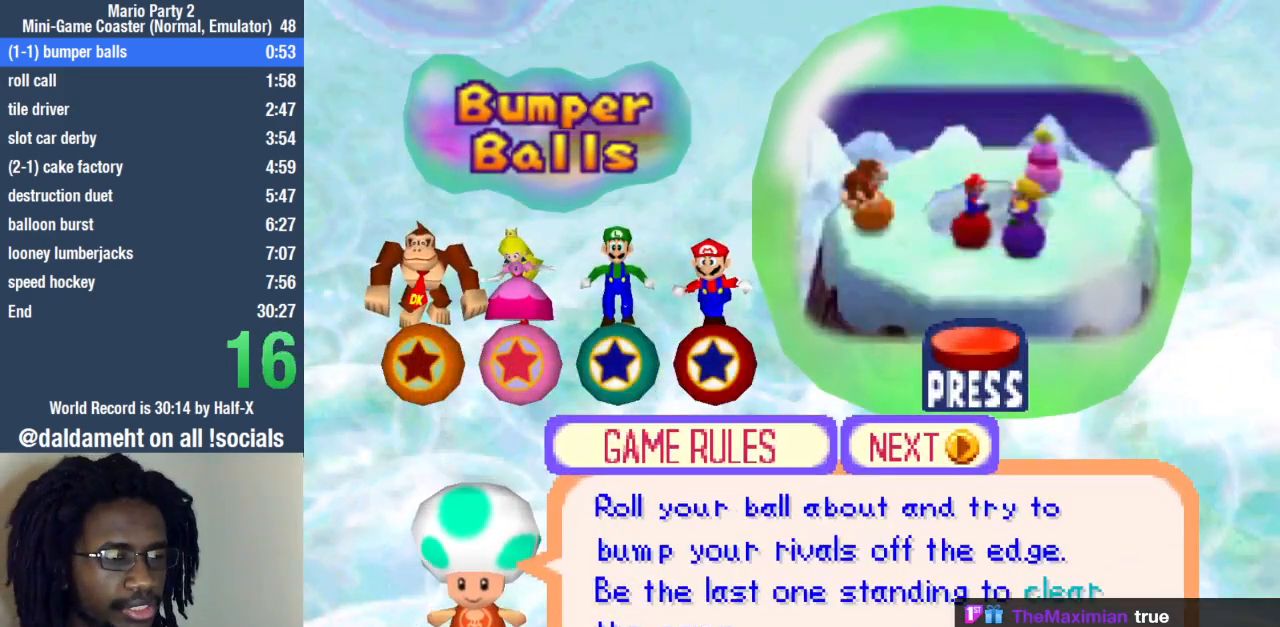
{"buttons": [], "left_stick": "center", "right_stick": "center", "events": [[100, "START", "up"], [200, "START", "down"], [300, "START", "up"], [367, "START", "down"], [467, "START", "up"]]}
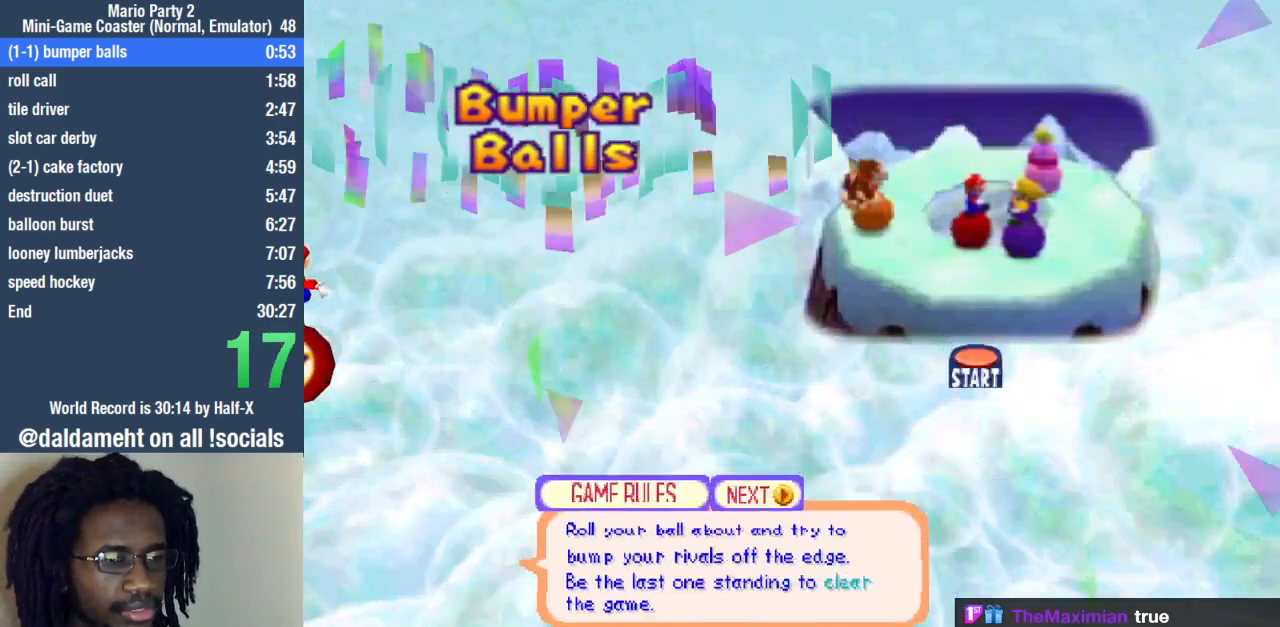
{"buttons": ["START"], "left_stick": "center", "right_stick": "center", "events": [[33, "START", "down"], [233, "START", "up"], [300, "START", "down"]]}
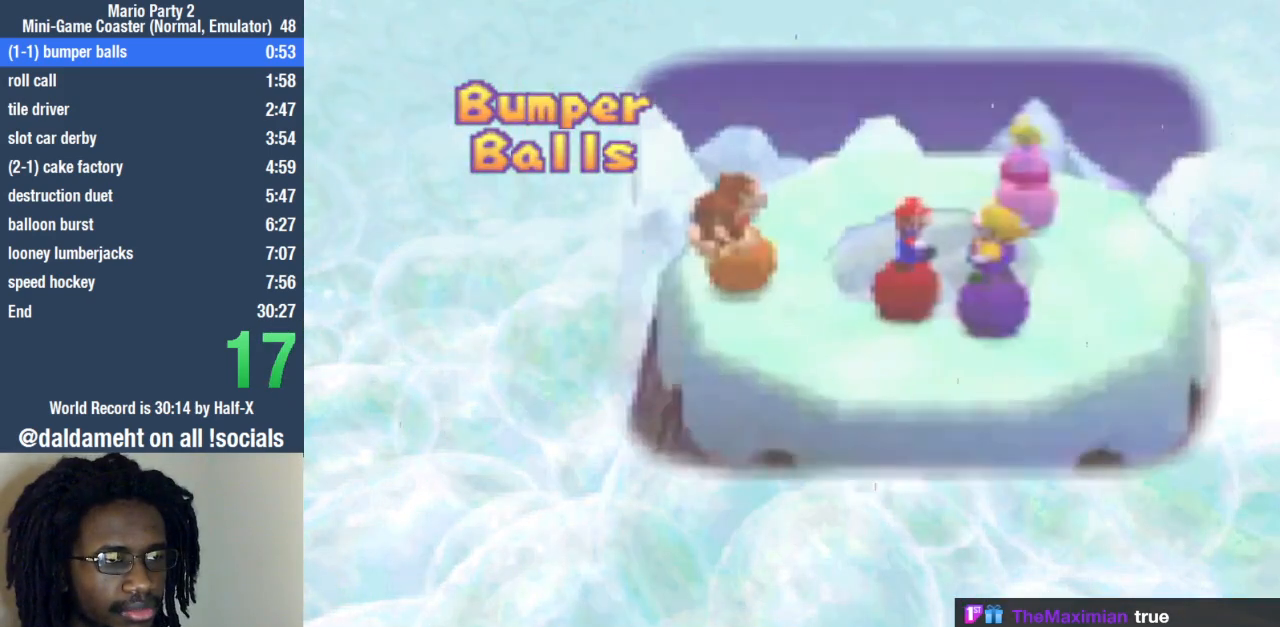
{"buttons": [], "left_stick": "center", "right_stick": "center", "events": [[133, "START", "up"]]}
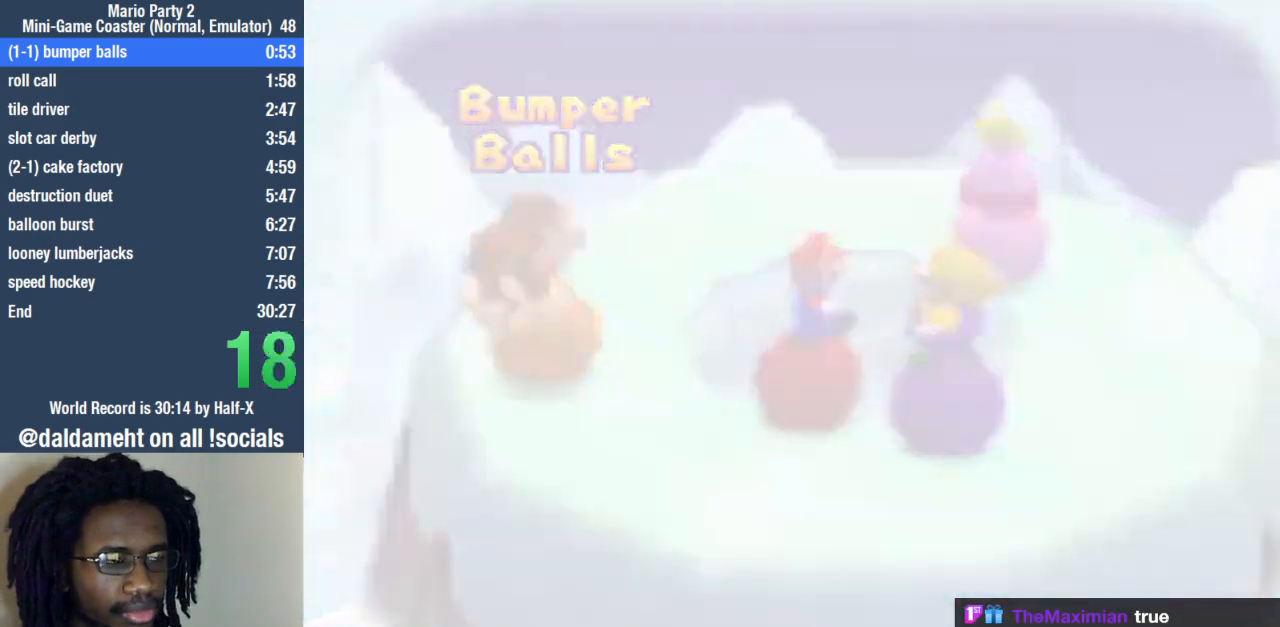
{"buttons": [], "left_stick": "center", "right_stick": "center", "events": []}
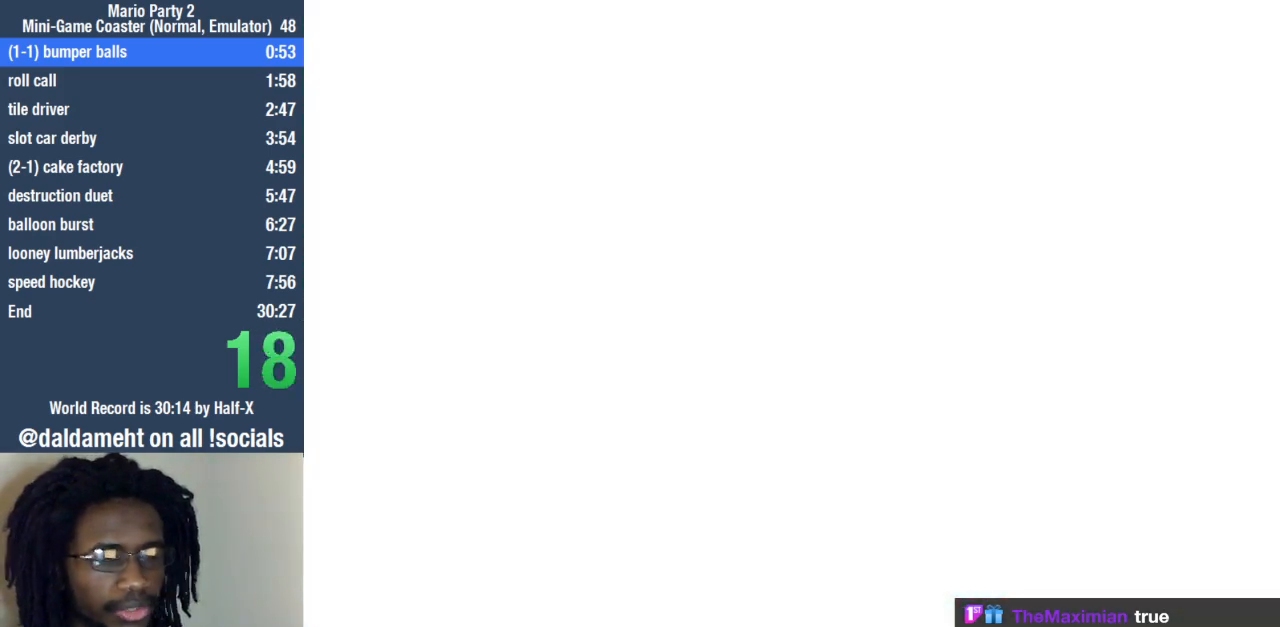
{"buttons": [], "left_stick": "center", "right_stick": "center", "events": []}
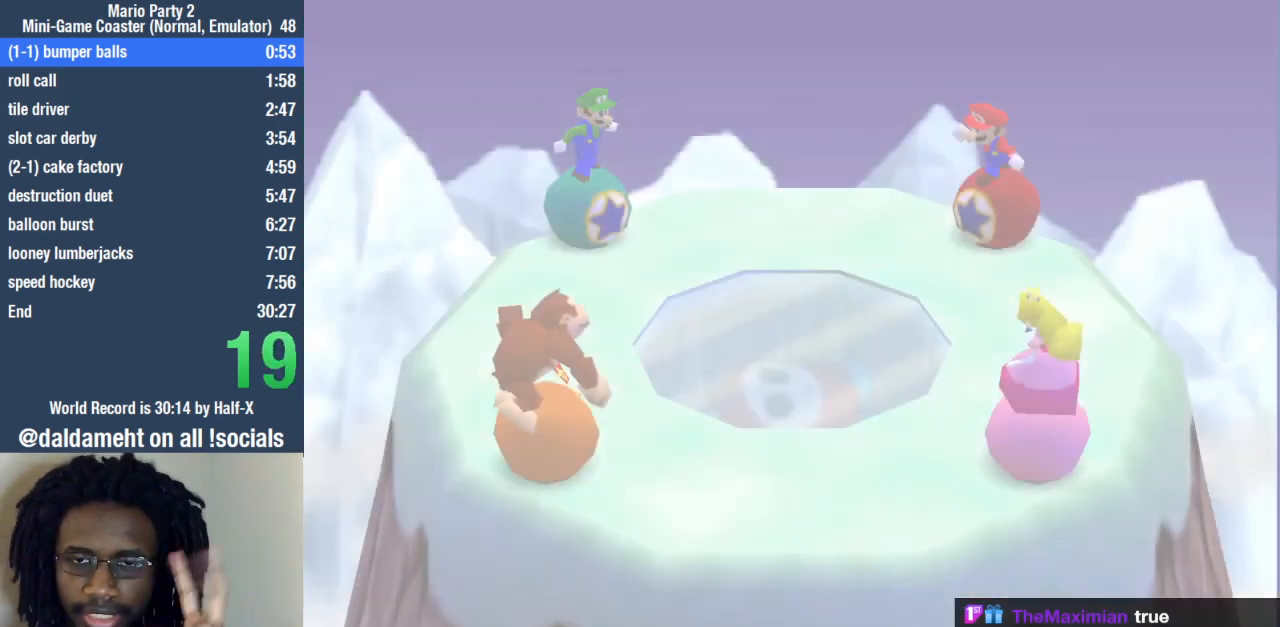
{"buttons": [], "left_stick": "center", "right_stick": "center", "events": []}
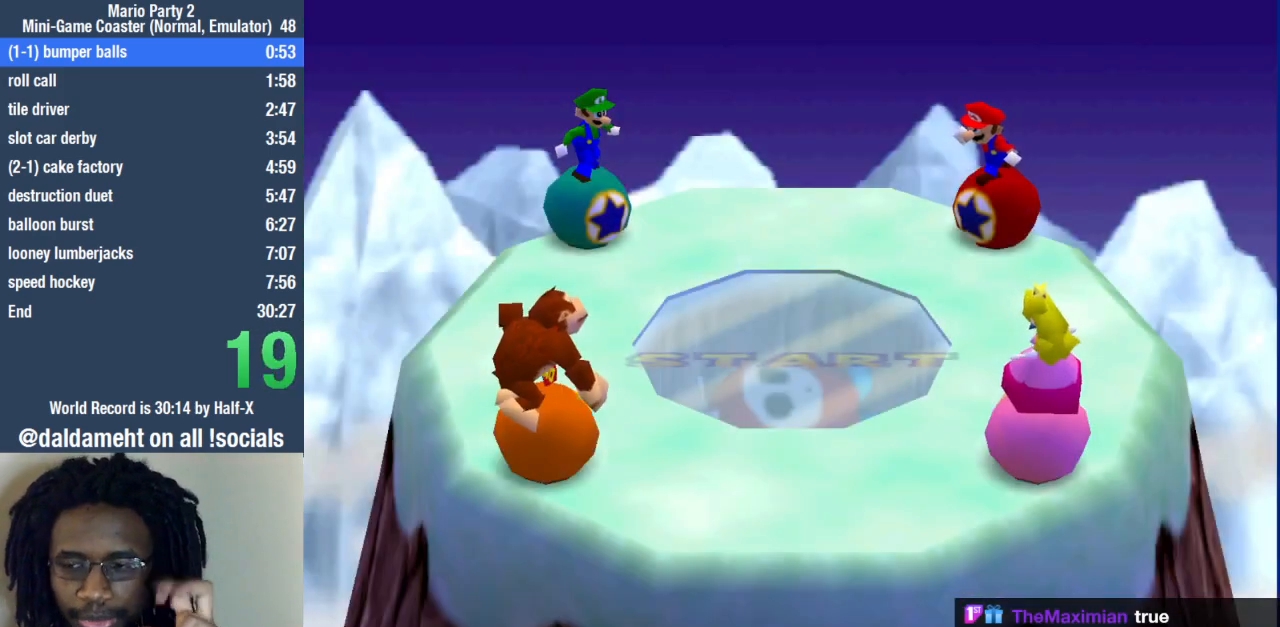
{"buttons": [], "left_stick": "center", "right_stick": "center", "events": []}
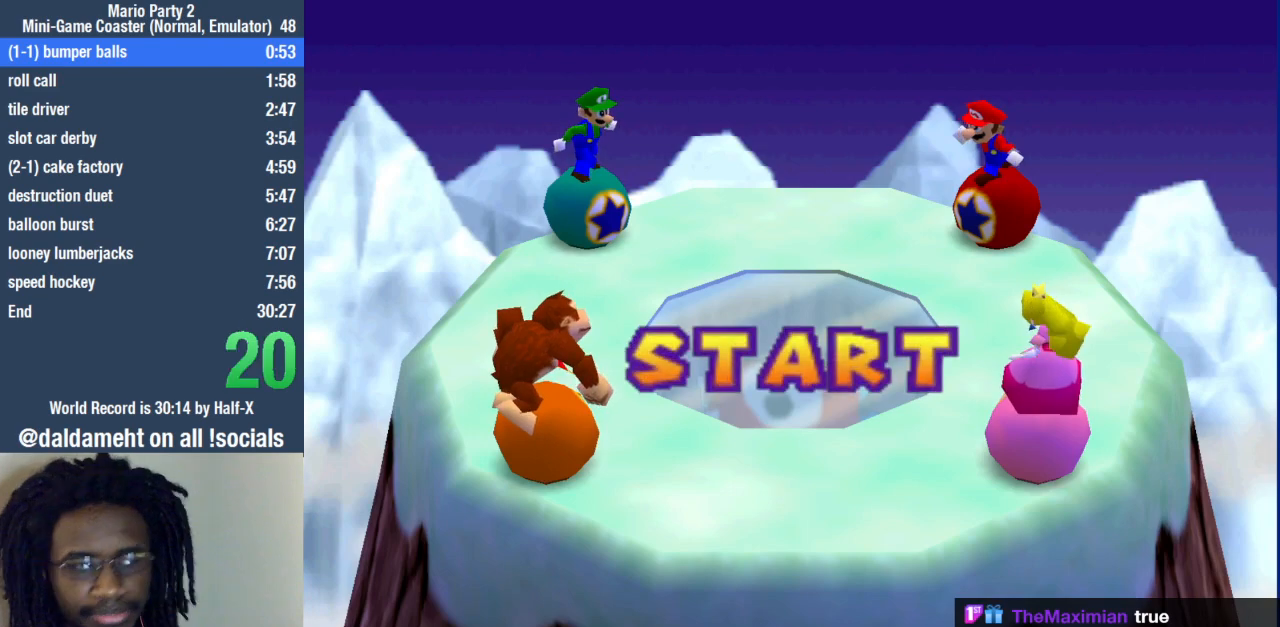
{"buttons": [], "left_stick": "center", "right_stick": "center", "events": []}
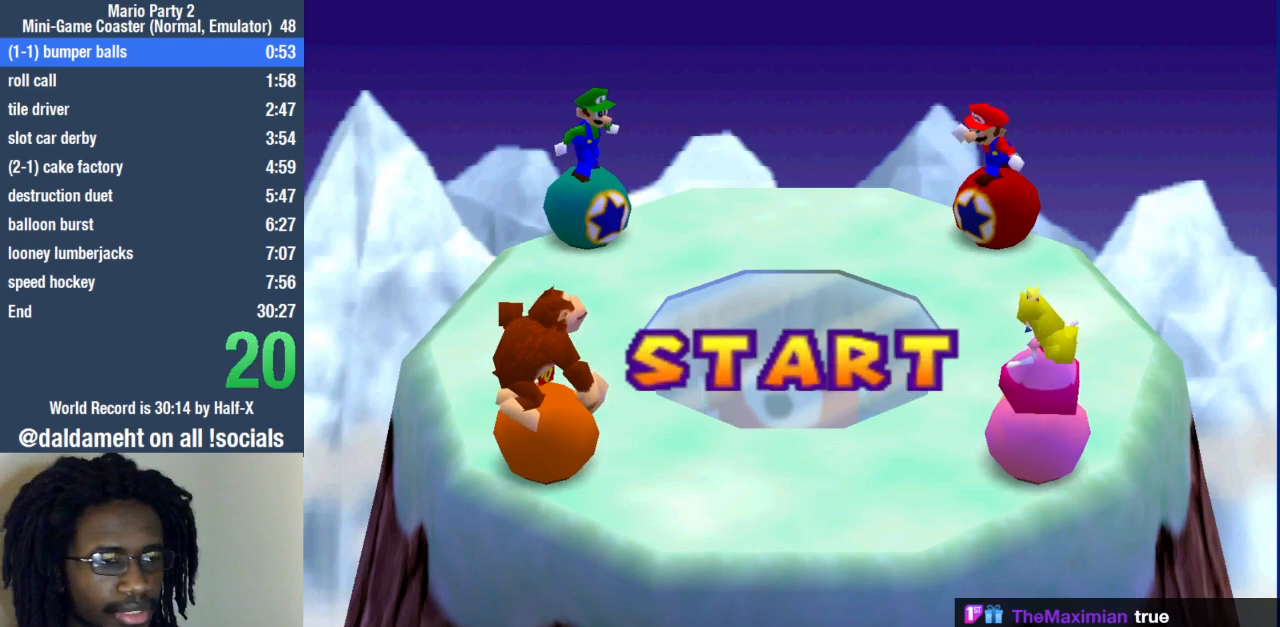
{"buttons": [], "left_stick": "up-right", "right_stick": "center", "events": [[67, "left_stick", "up-right"]]}
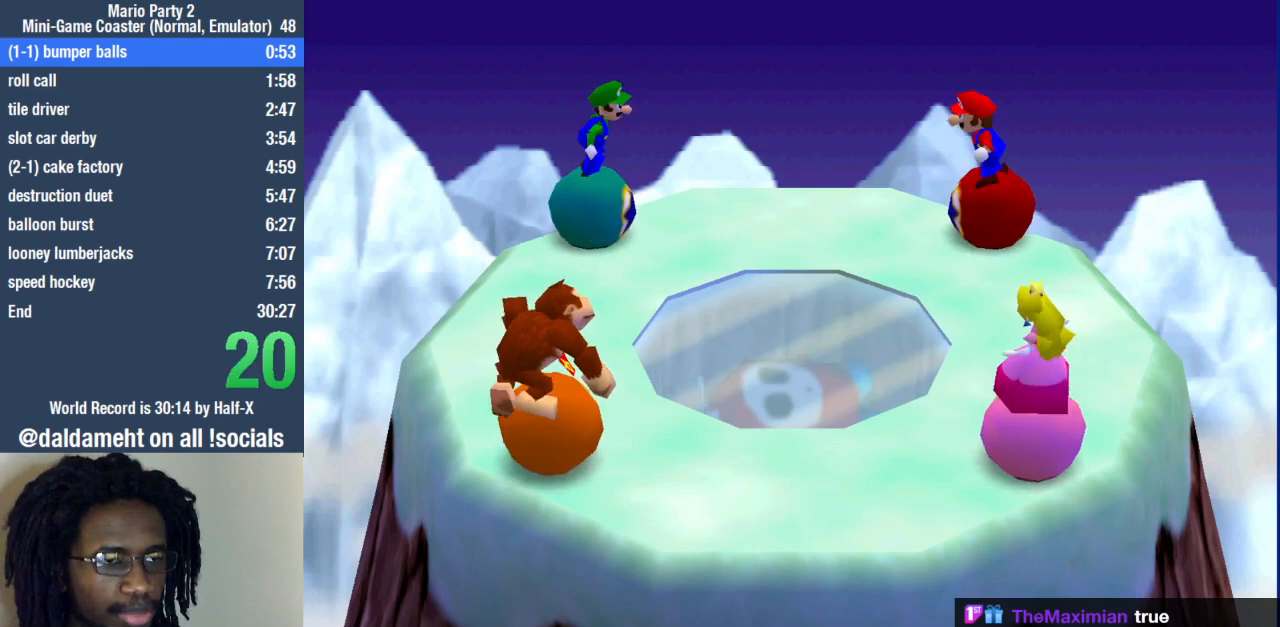
{"buttons": [], "left_stick": "up-right", "right_stick": "center", "events": []}
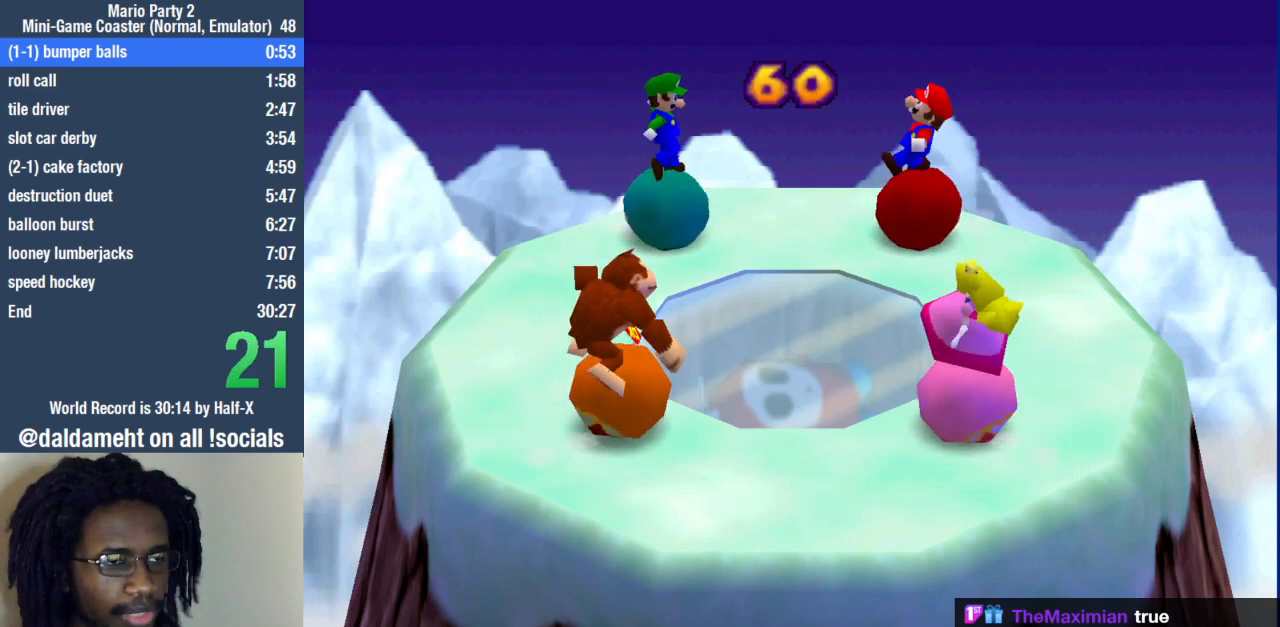
{"buttons": [], "left_stick": "up-right", "right_stick": "center", "events": []}
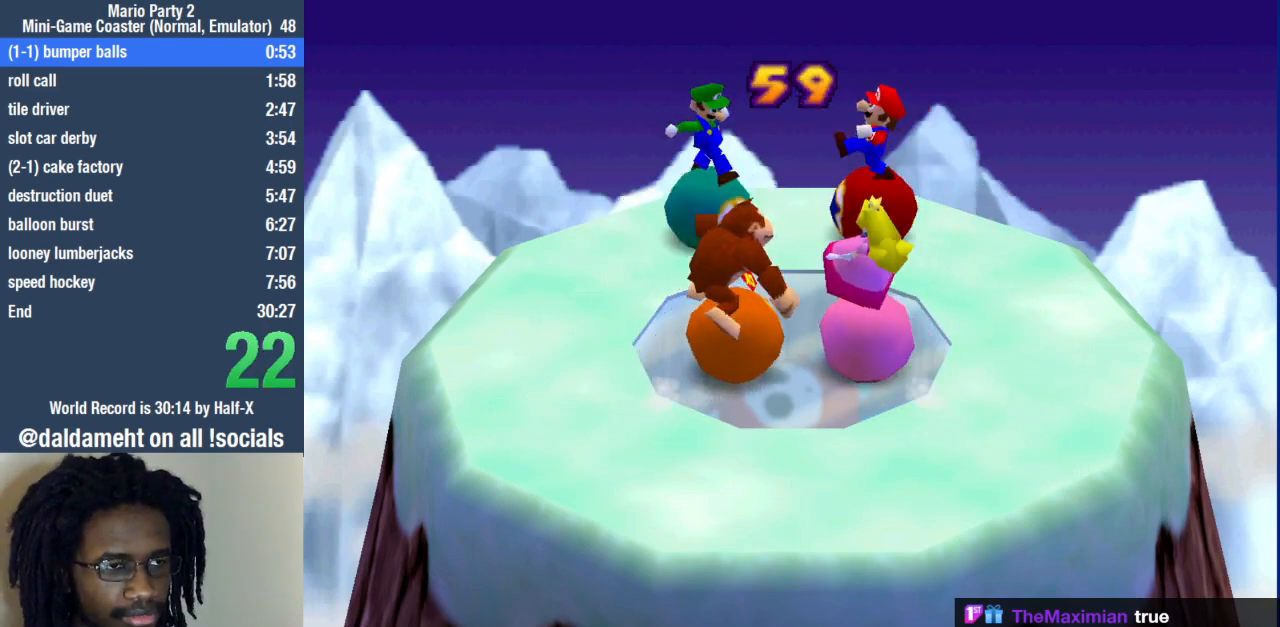
{"buttons": [], "left_stick": "right", "right_stick": "center", "events": [[400, "left_stick", "right"]]}